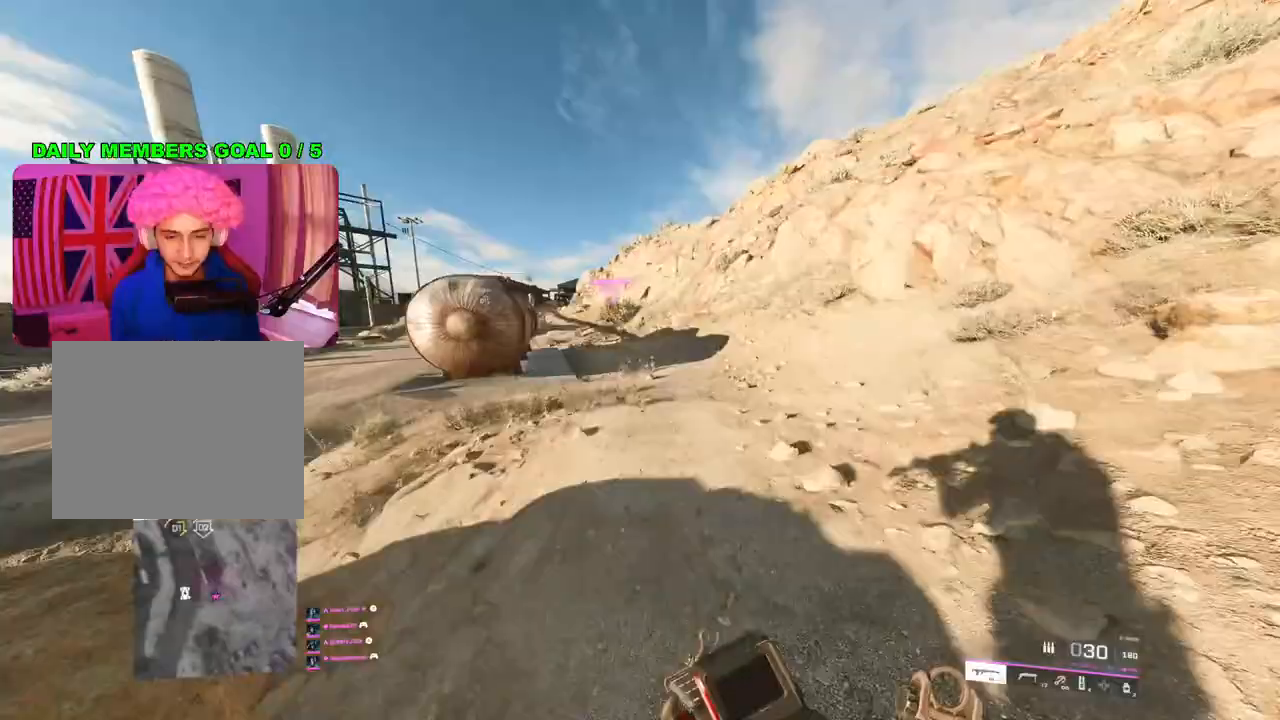
Gameplay with a controller (PlayStation layout); each line is a JSON object with the inputs held at the frame after it. "events" lists button and stick changes between this image and that frame as [ms after this image, input, new state], when the widget could be followed in between.
{"buttons": [], "left_stick": "up", "right_stick": "center", "events": [[50, "TRIANGLE", "up"], [350, "right_stick", "left"], [417, "right_stick", "center"]]}
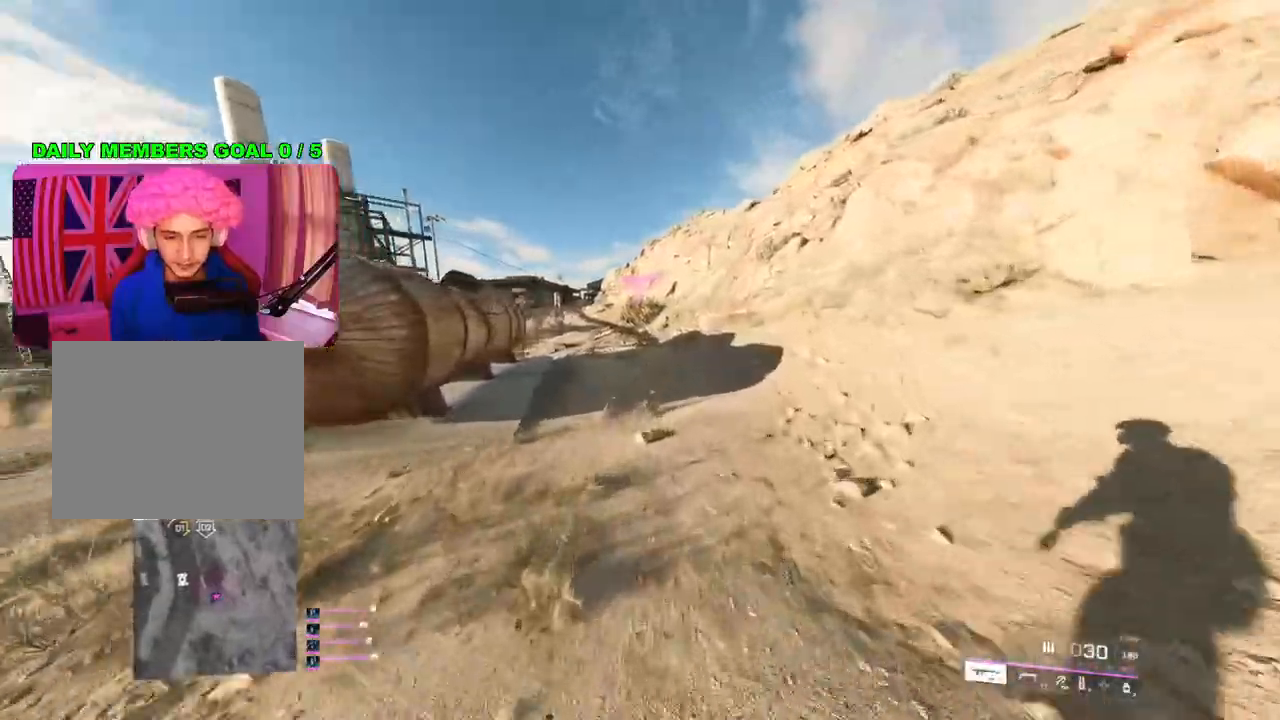
{"buttons": [], "left_stick": "up", "right_stick": "left", "events": [[100, "TRIANGLE", "down"], [150, "TRIANGLE", "up"], [233, "TRIANGLE", "down"], [283, "TRIANGLE", "up"], [483, "right_stick", "left"]]}
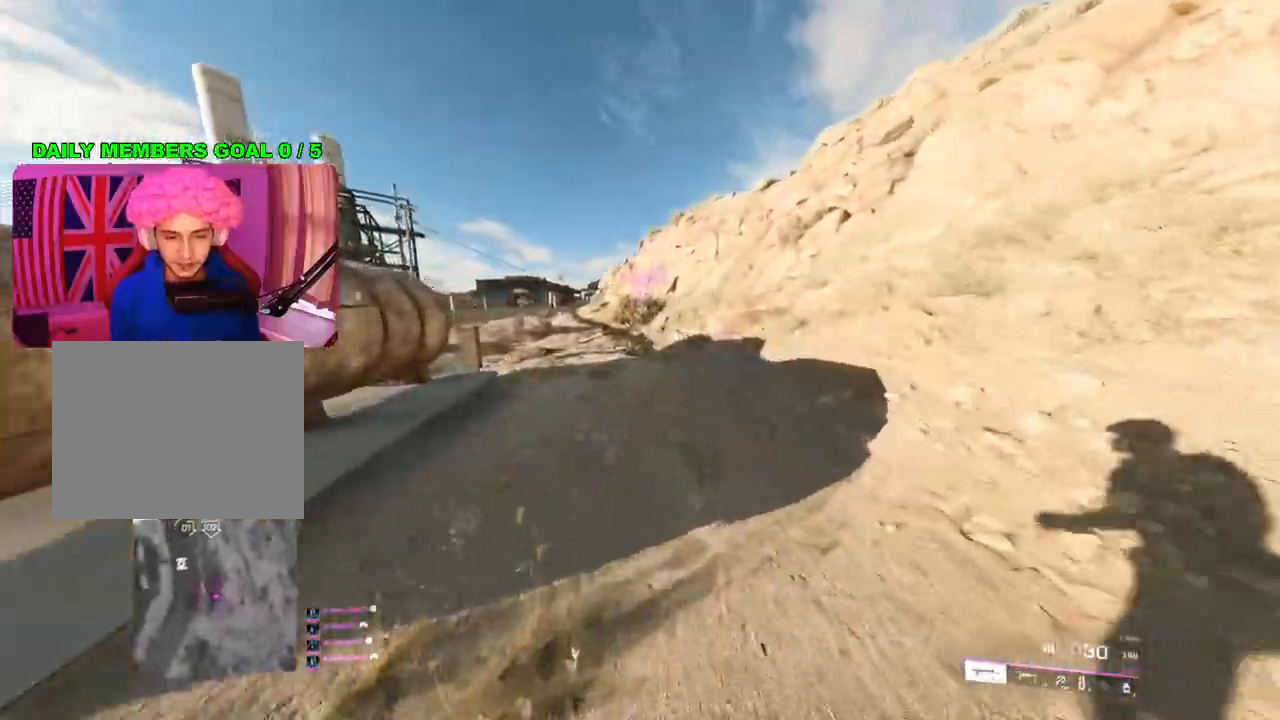
{"buttons": [], "left_stick": "up", "right_stick": "center", "events": [[100, "right_stick", "center"], [233, "TRIANGLE", "down"], [300, "TRIANGLE", "up"], [367, "TRIANGLE", "down"], [433, "TRIANGLE", "up"]]}
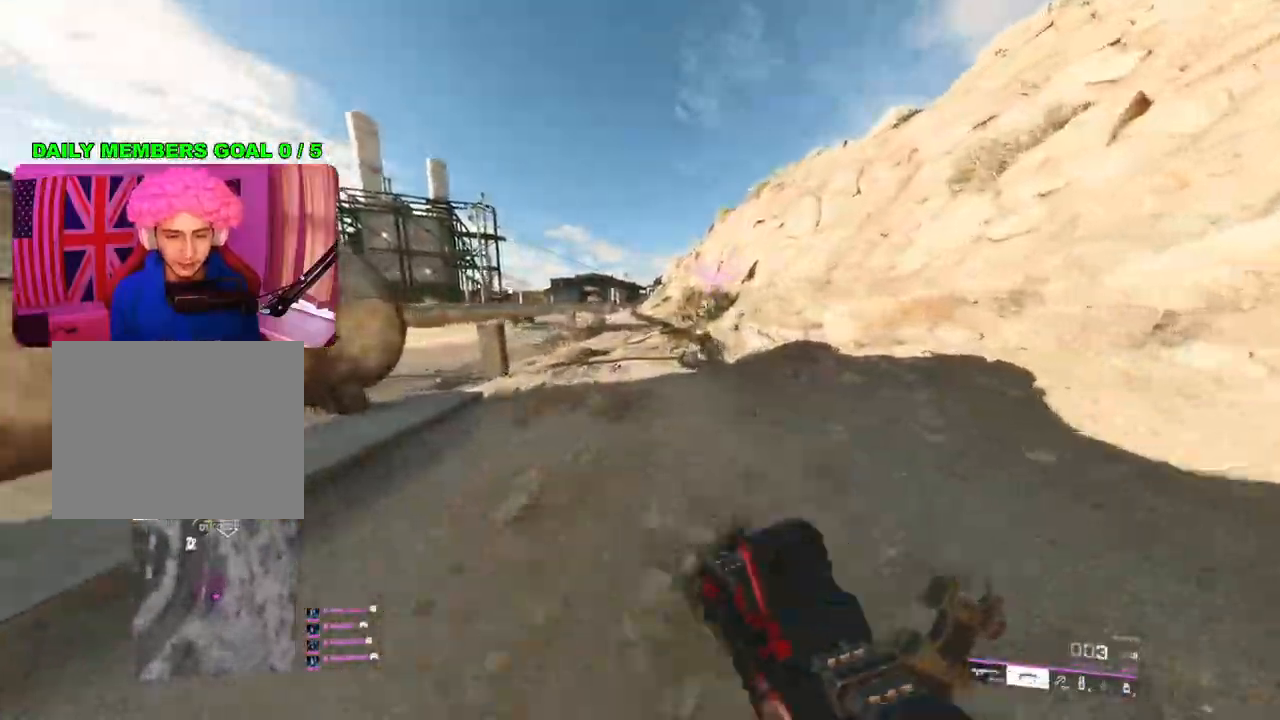
{"buttons": [], "left_stick": "up", "right_stick": "center", "events": [[283, "TRIANGLE", "down"], [333, "TRIANGLE", "up"], [400, "TRIANGLE", "down"], [483, "TRIANGLE", "up"]]}
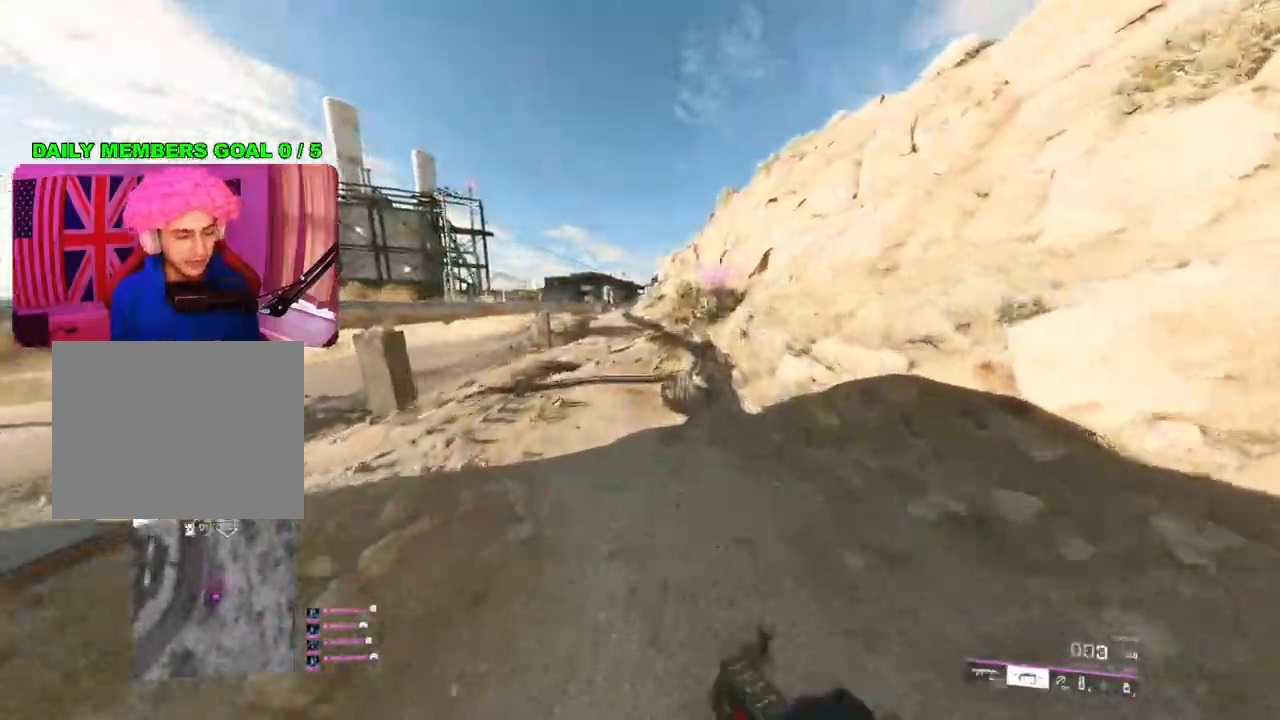
{"buttons": ["TRIANGLE"], "left_stick": "up", "right_stick": "center", "events": [[483, "TRIANGLE", "down"]]}
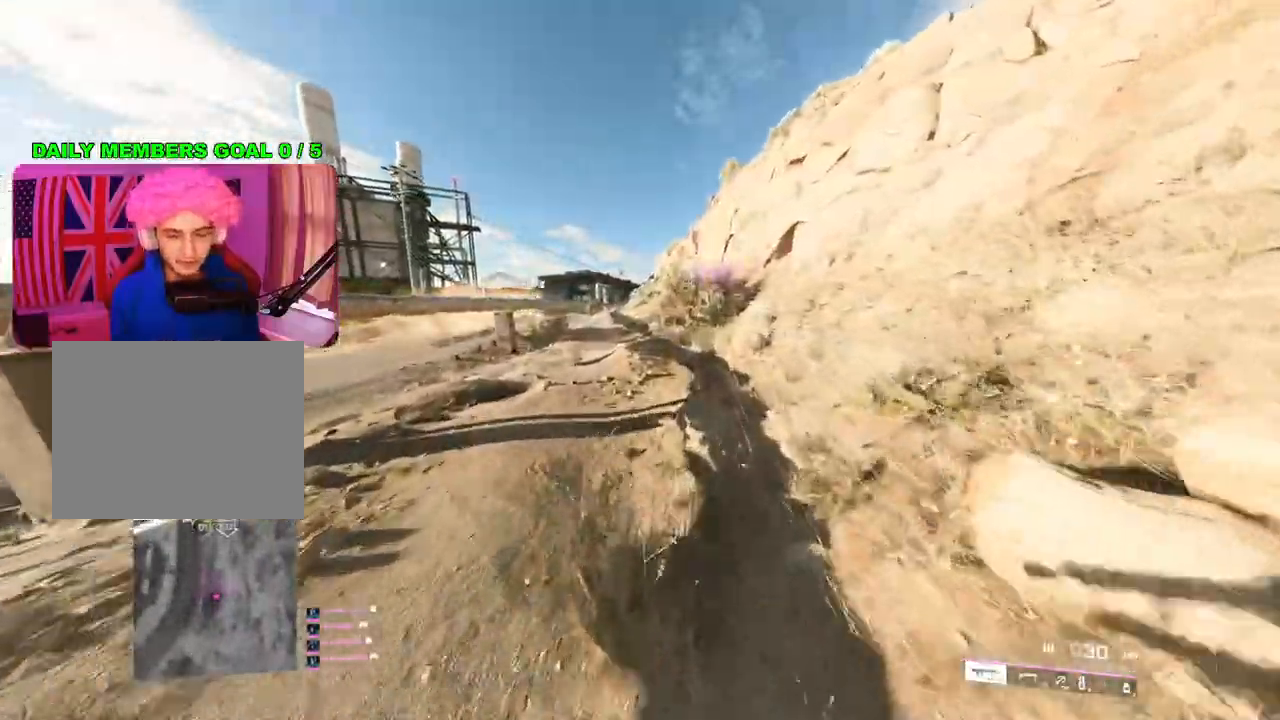
{"buttons": [], "left_stick": "up", "right_stick": "center", "events": [[33, "TRIANGLE", "up"], [100, "TRIANGLE", "down"], [183, "TRIANGLE", "up"]]}
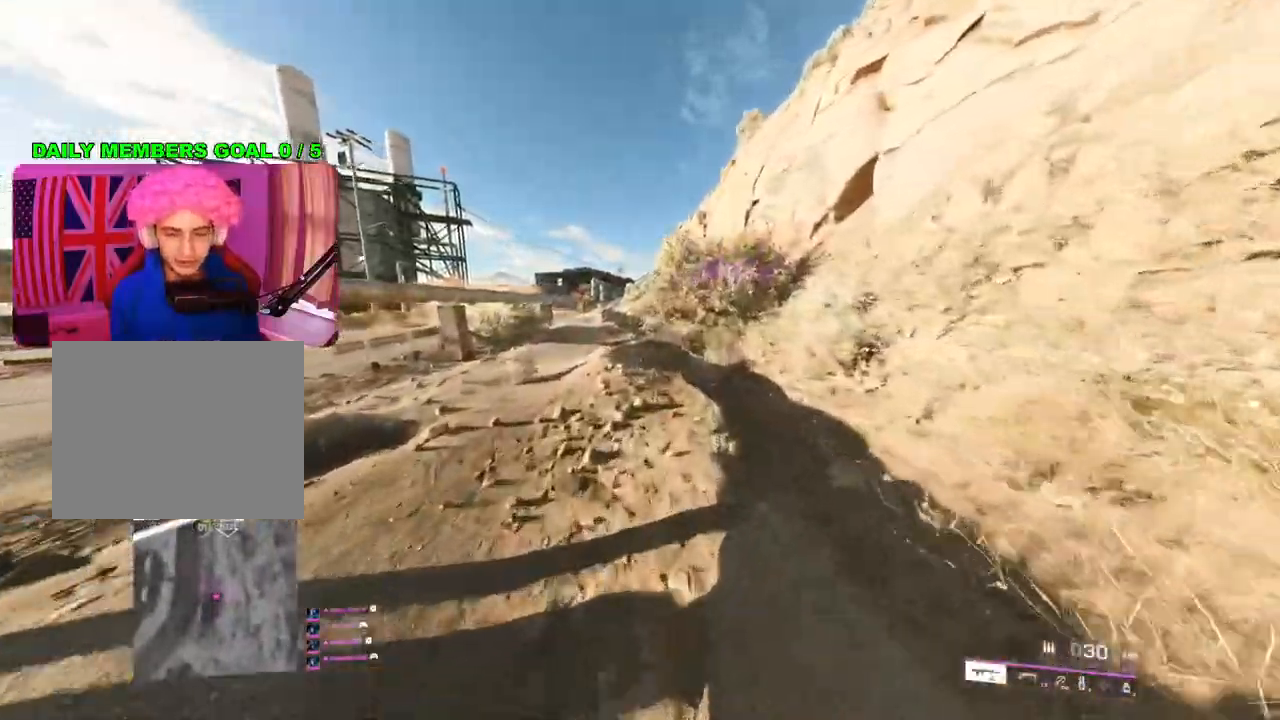
{"buttons": [], "left_stick": "up", "right_stick": "center", "events": [[150, "TRIANGLE", "down"], [200, "TRIANGLE", "up"], [267, "TRIANGLE", "down"], [350, "TRIANGLE", "up"]]}
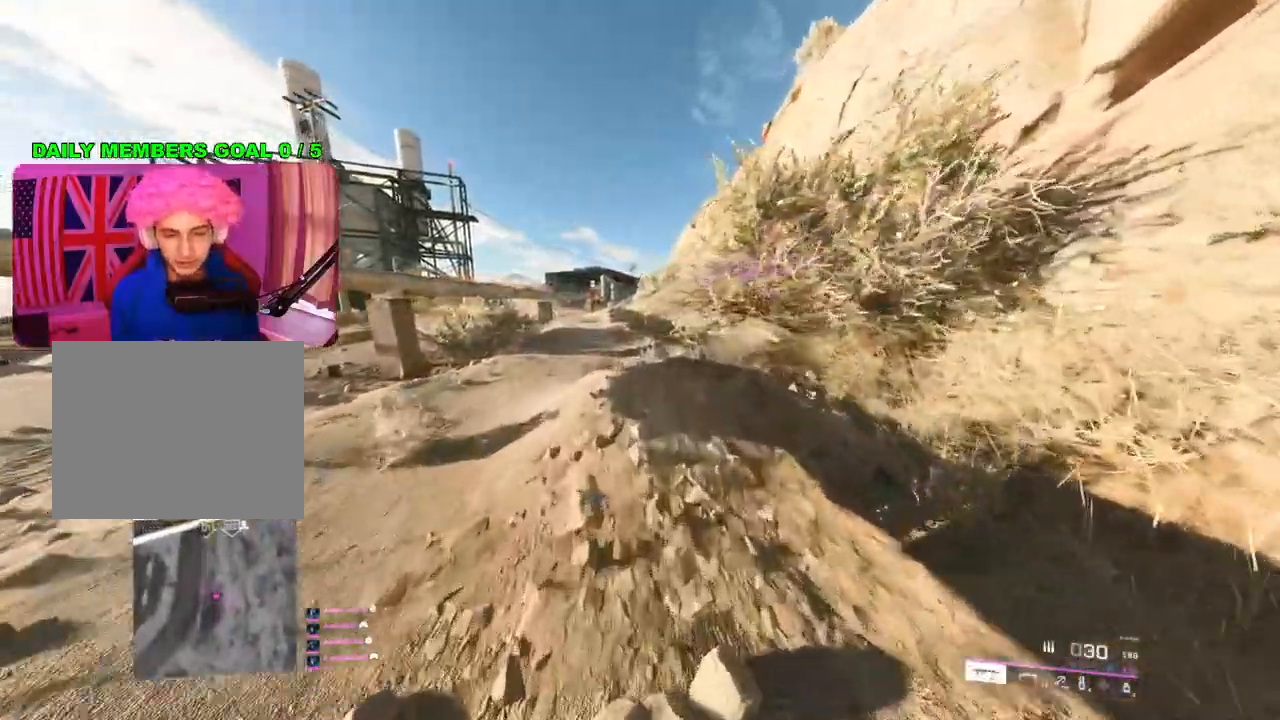
{"buttons": [], "left_stick": "up", "right_stick": "center", "events": [[250, "right_stick", "up-left"], [300, "right_stick", "center"]]}
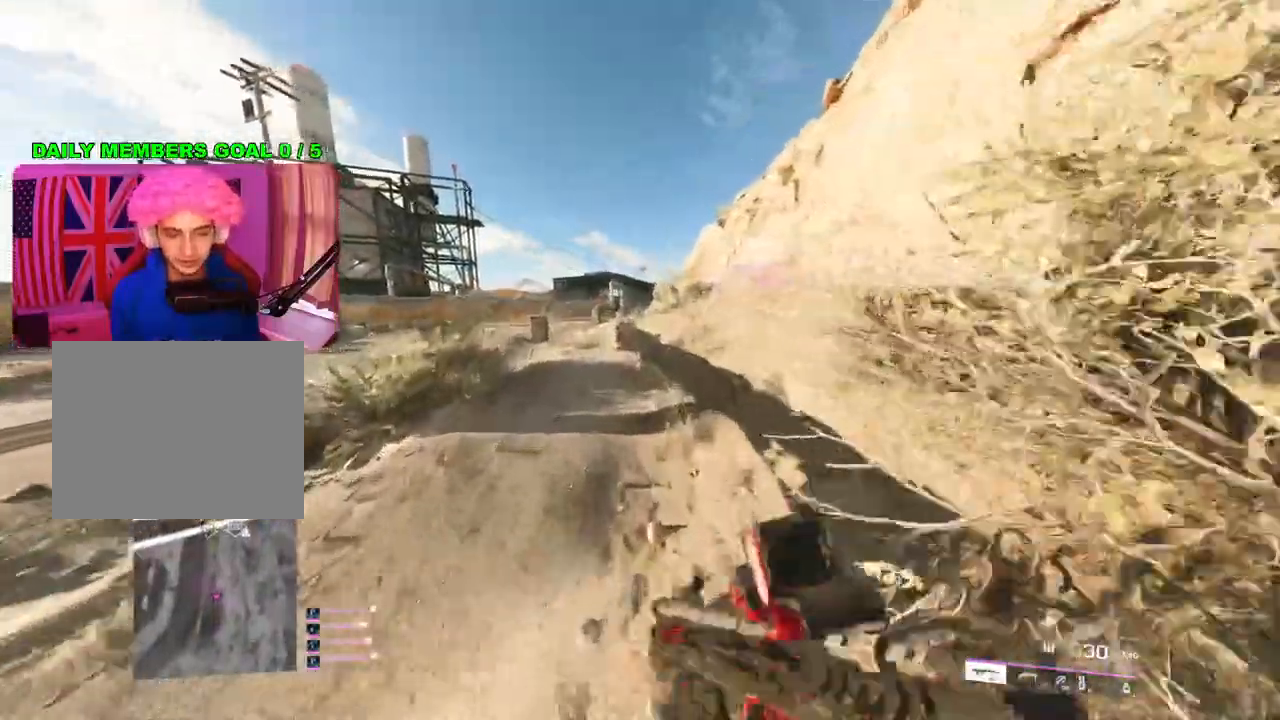
{"buttons": [], "left_stick": "up", "right_stick": "center", "events": [[133, "TRIANGLE", "down"], [217, "TRIANGLE", "up"], [283, "TRIANGLE", "down"], [367, "TRIANGLE", "up"]]}
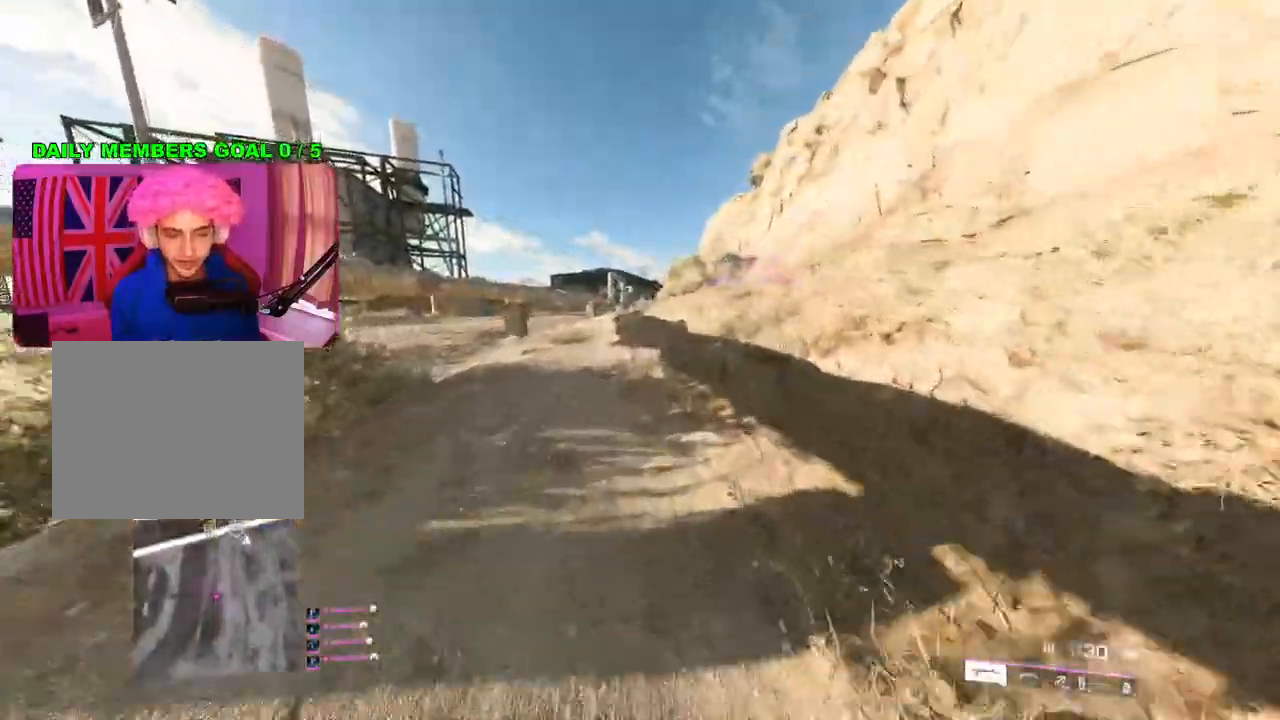
{"buttons": [], "left_stick": "up", "right_stick": "center", "events": []}
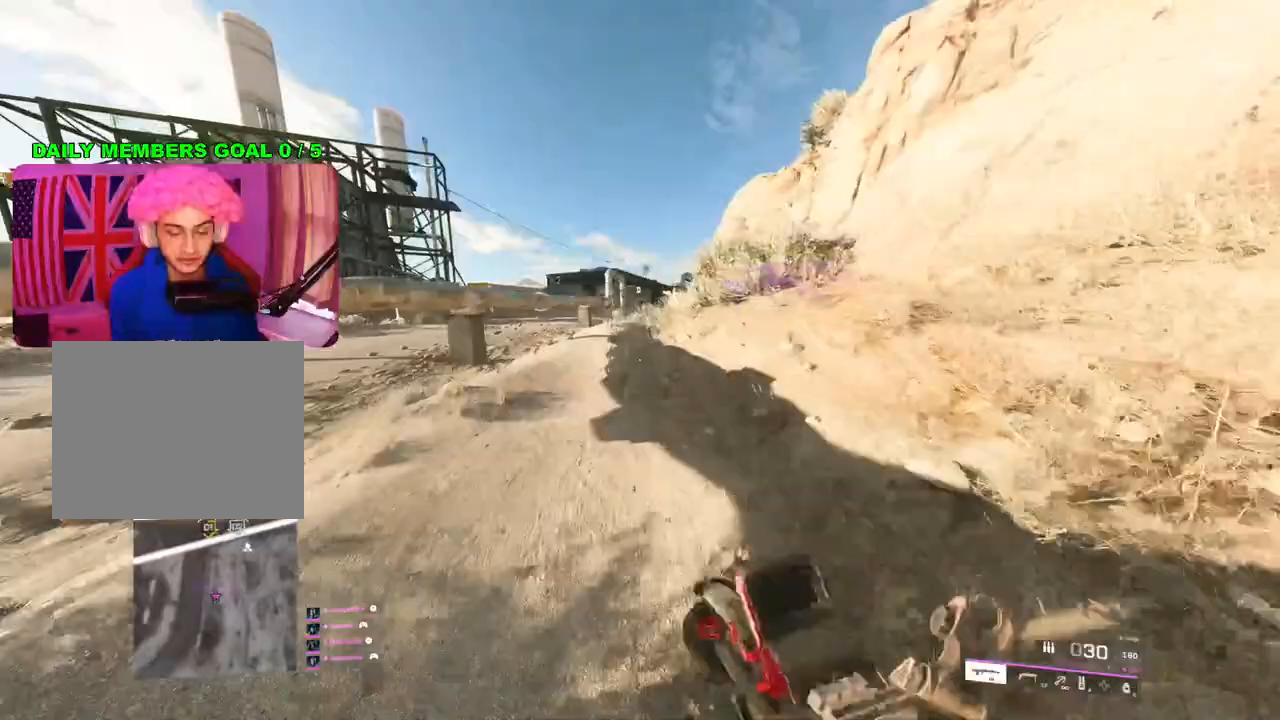
{"buttons": [], "left_stick": "up", "right_stick": "center", "events": []}
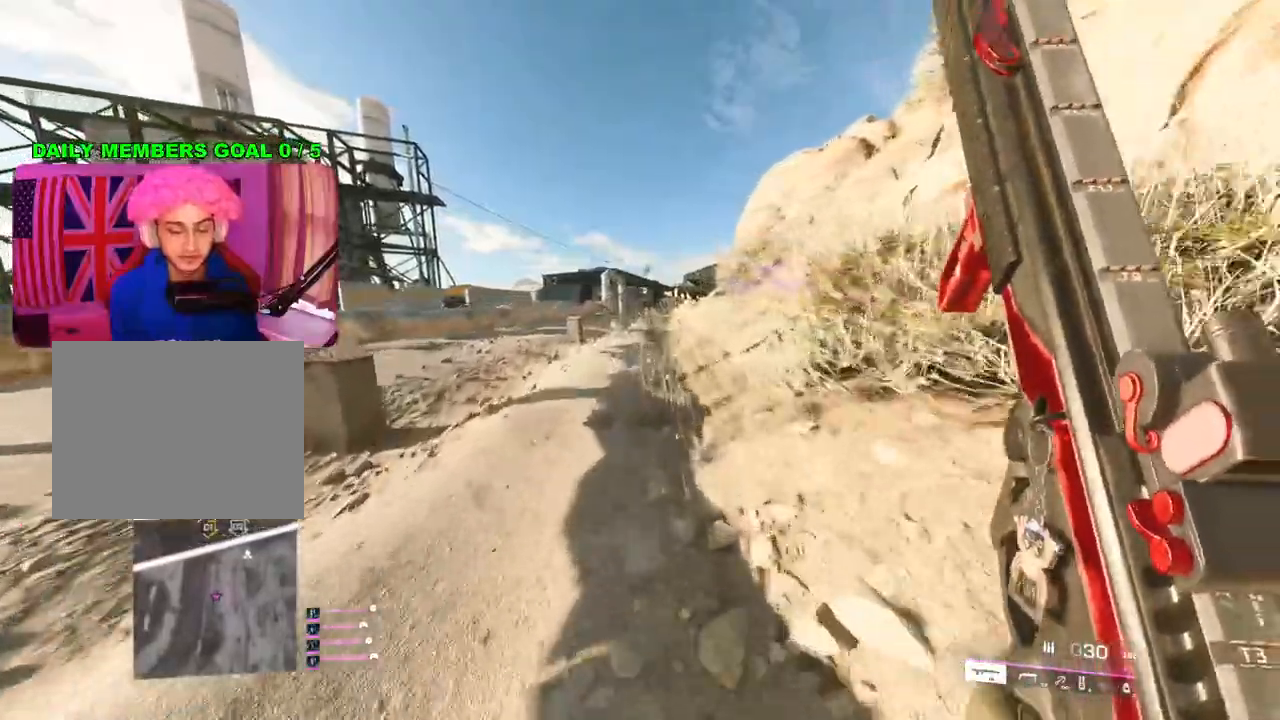
{"buttons": ["TRIANGLE"], "left_stick": "up", "right_stick": "center", "events": [[367, "TRIANGLE", "down"], [433, "TRIANGLE", "up"], [500, "TRIANGLE", "down"]]}
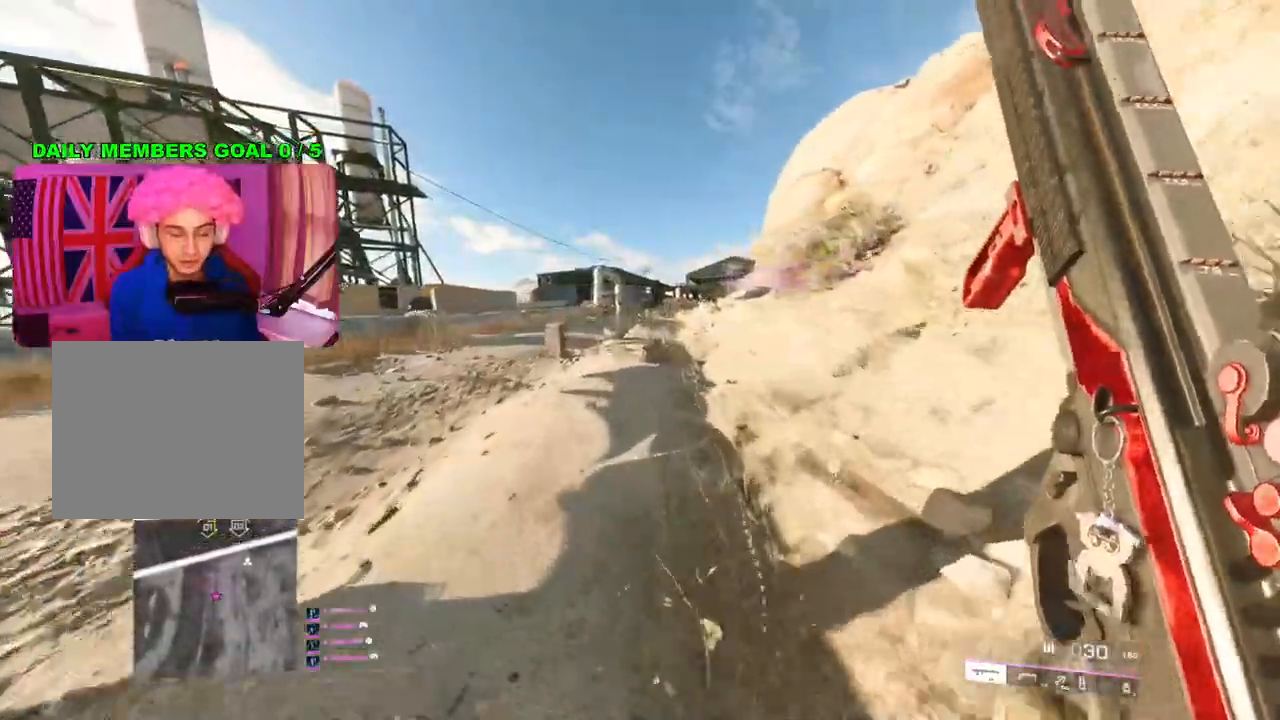
{"buttons": [], "left_stick": "up", "right_stick": "center", "events": [[67, "TRIANGLE", "up"], [333, "right_stick", "down-right"], [450, "right_stick", "center"]]}
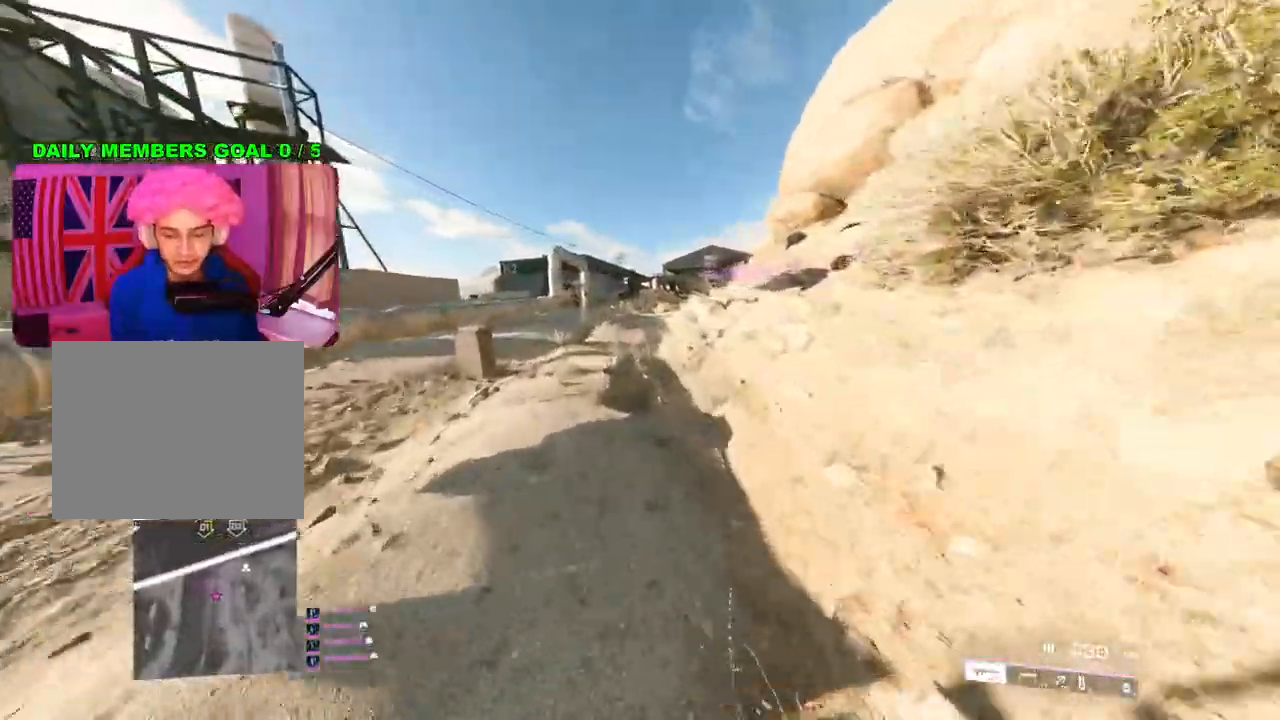
{"buttons": [], "left_stick": "up", "right_stick": "center", "events": [[133, "TRIANGLE", "down"], [200, "TRIANGLE", "up"], [267, "TRIANGLE", "down"], [350, "TRIANGLE", "up"]]}
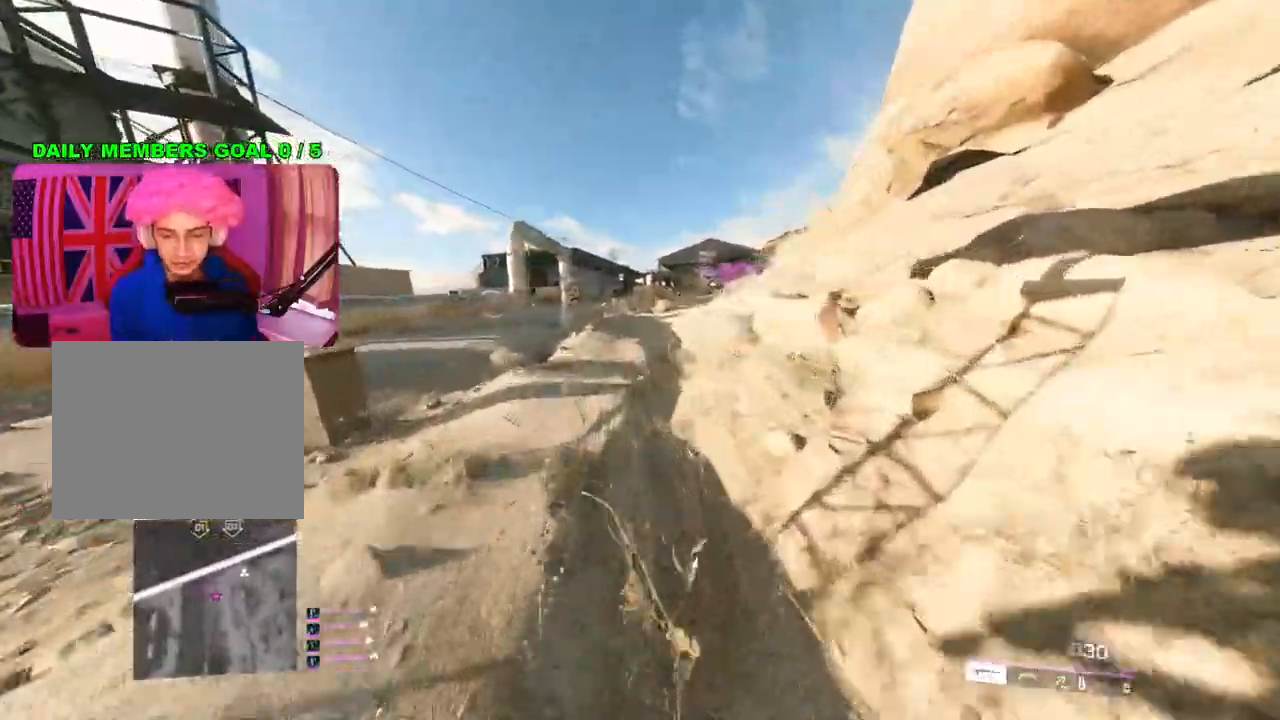
{"buttons": [], "left_stick": "up", "right_stick": "center", "events": [[117, "right_stick", "right"], [250, "right_stick", "center"], [433, "TRIANGLE", "down"], [483, "TRIANGLE", "up"]]}
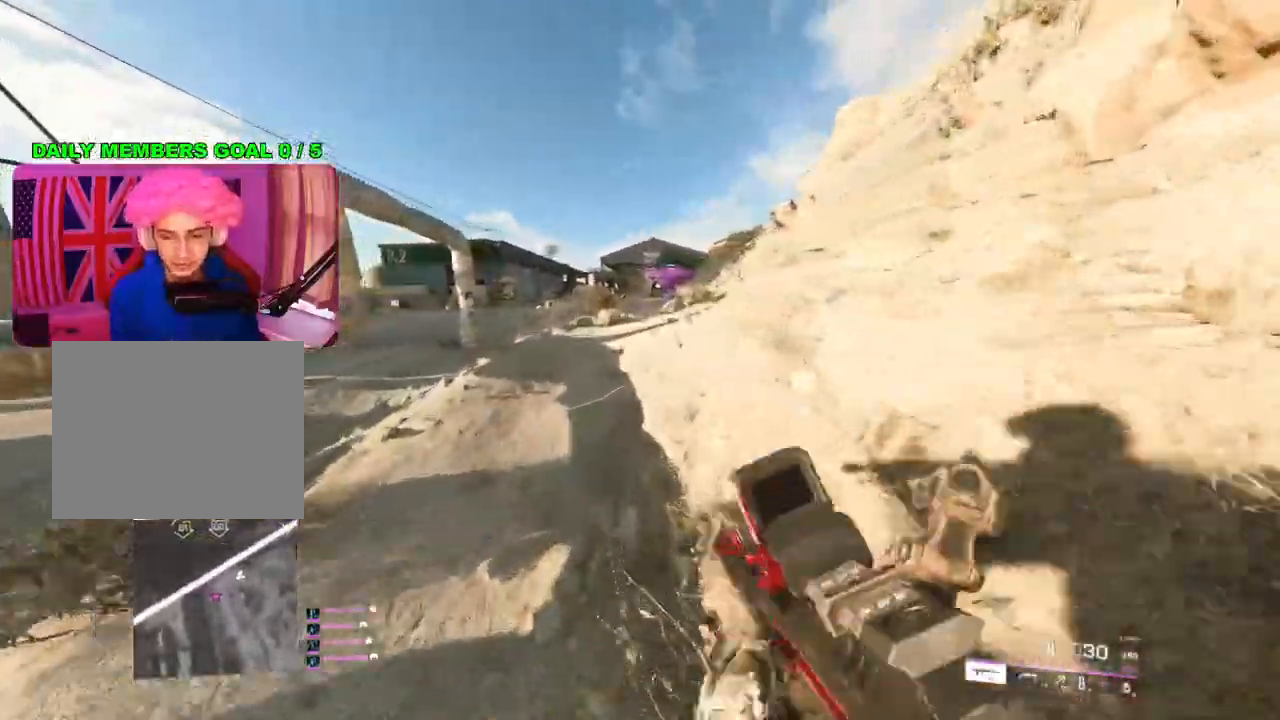
{"buttons": [], "left_stick": "up", "right_stick": "center", "events": [[50, "TRIANGLE", "down"], [133, "TRIANGLE", "up"]]}
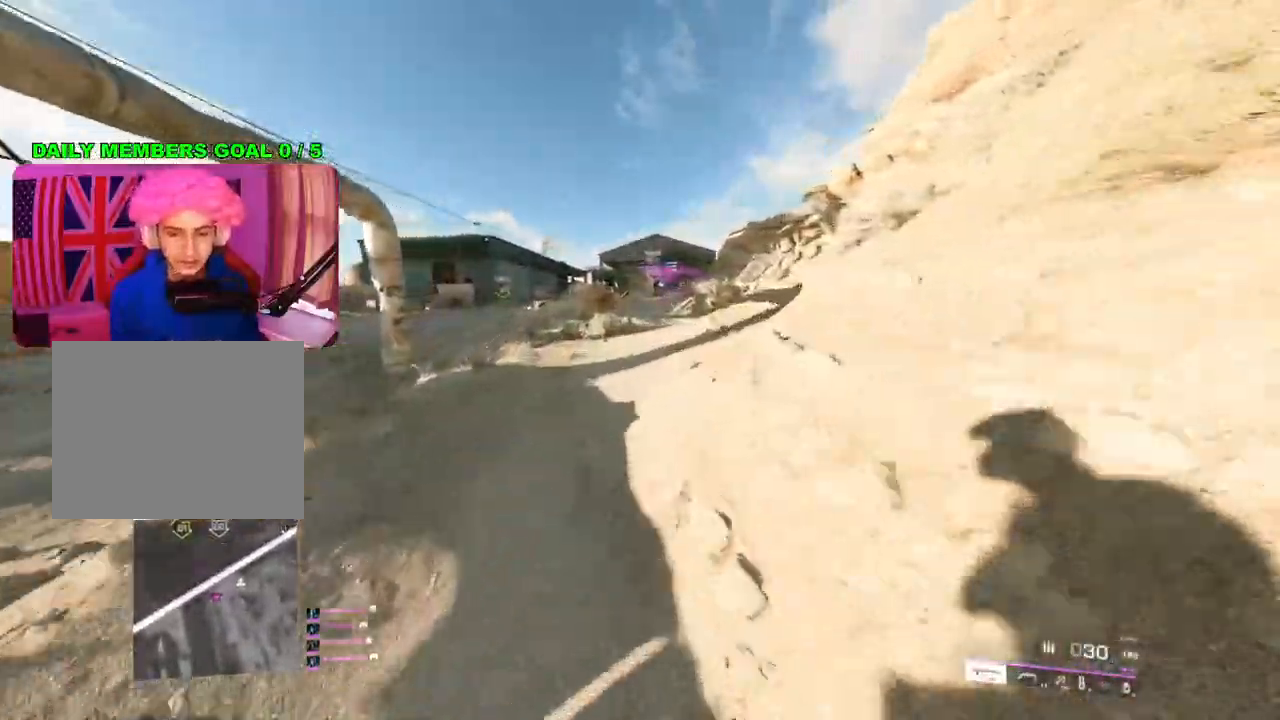
{"buttons": [], "left_stick": "up", "right_stick": "center", "events": []}
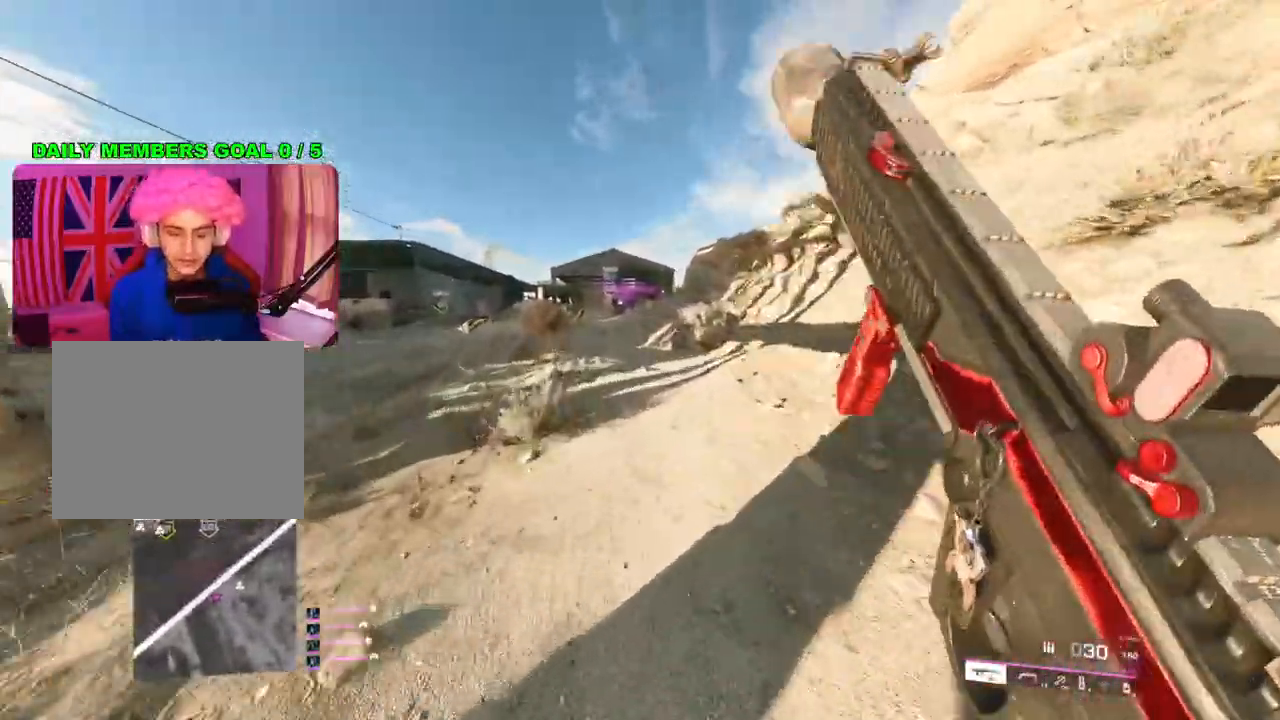
{"buttons": [], "left_stick": "up", "right_stick": "center", "events": [[417, "TRIANGLE", "down"], [483, "TRIANGLE", "up"]]}
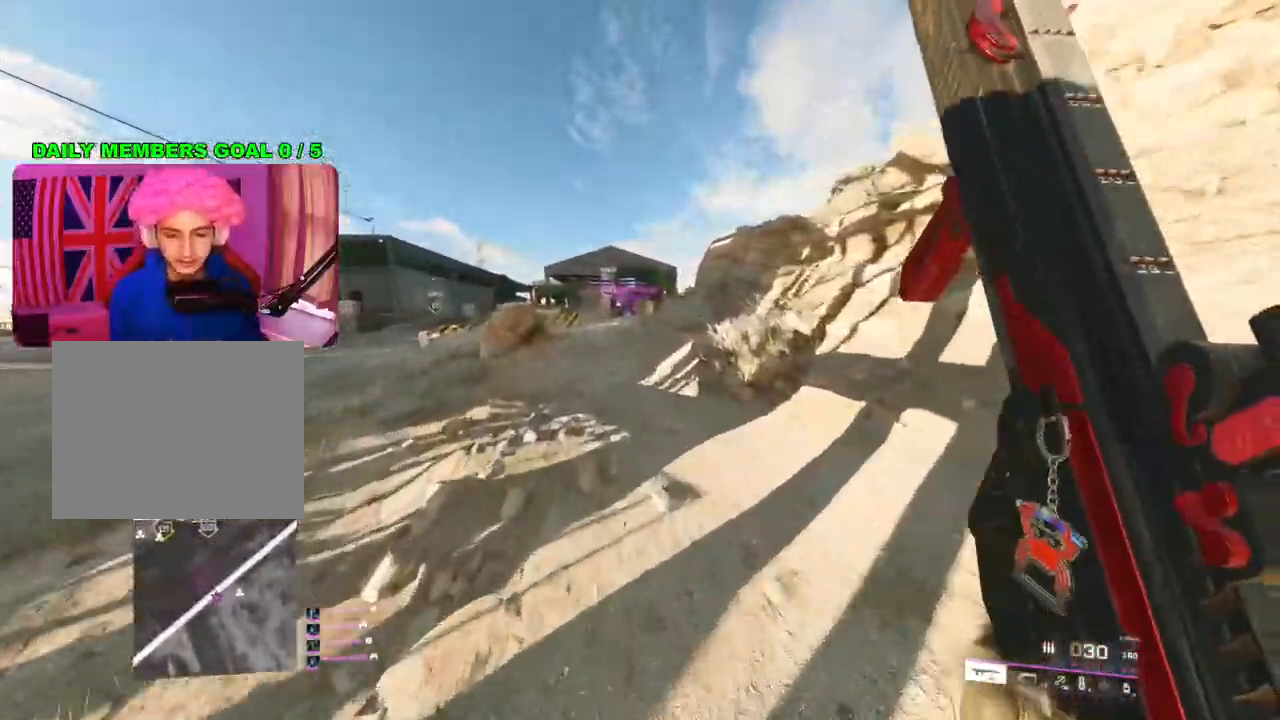
{"buttons": [], "left_stick": "up", "right_stick": "center", "events": [[50, "TRIANGLE", "down"], [117, "TRIANGLE", "up"], [367, "right_stick", "left"], [450, "right_stick", "center"]]}
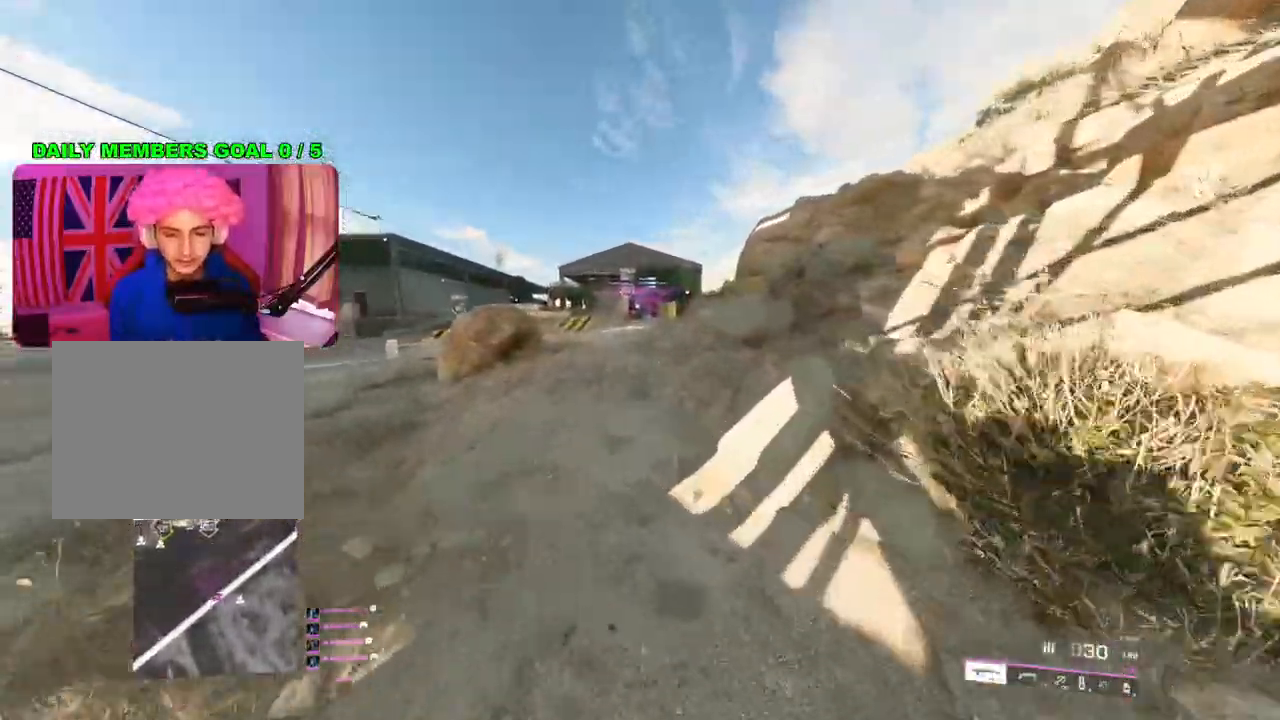
{"buttons": [], "left_stick": "up", "right_stick": "center", "events": [[100, "TRIANGLE", "down"], [150, "TRIANGLE", "up"], [217, "TRIANGLE", "down"], [300, "TRIANGLE", "up"]]}
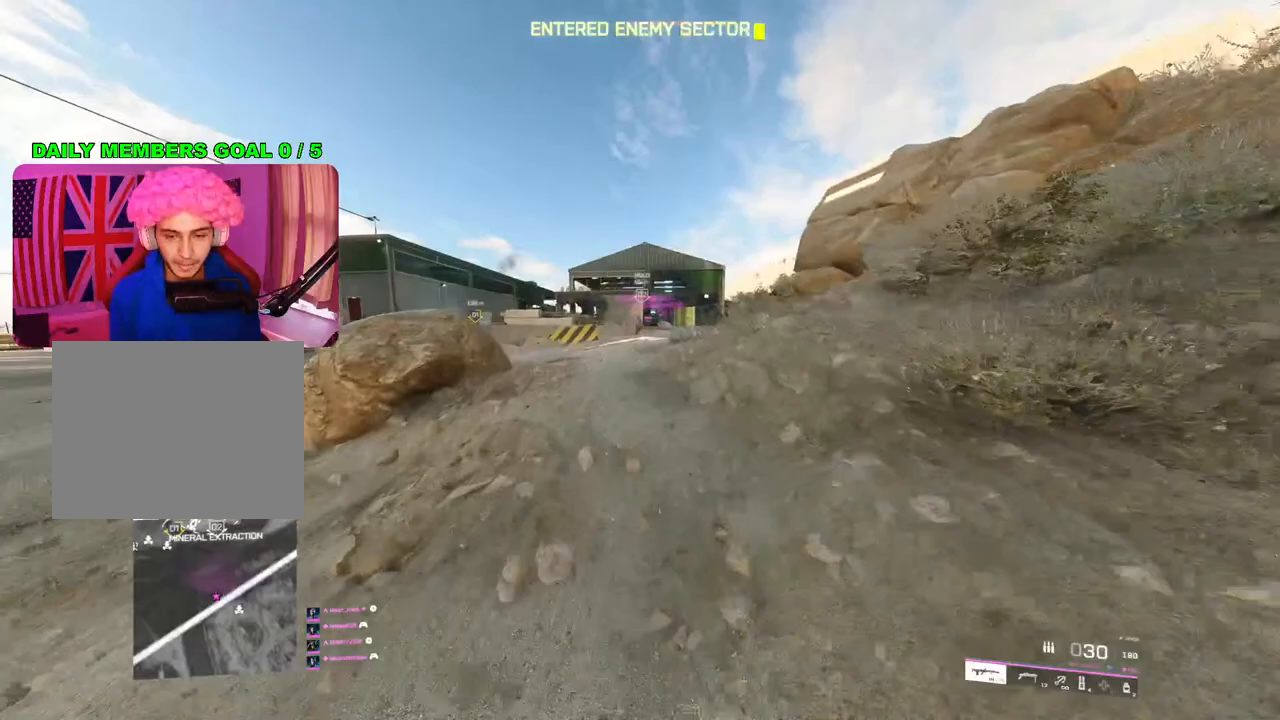
{"buttons": [], "left_stick": "up", "right_stick": "up-right", "events": [[283, "right_stick", "up-right"]]}
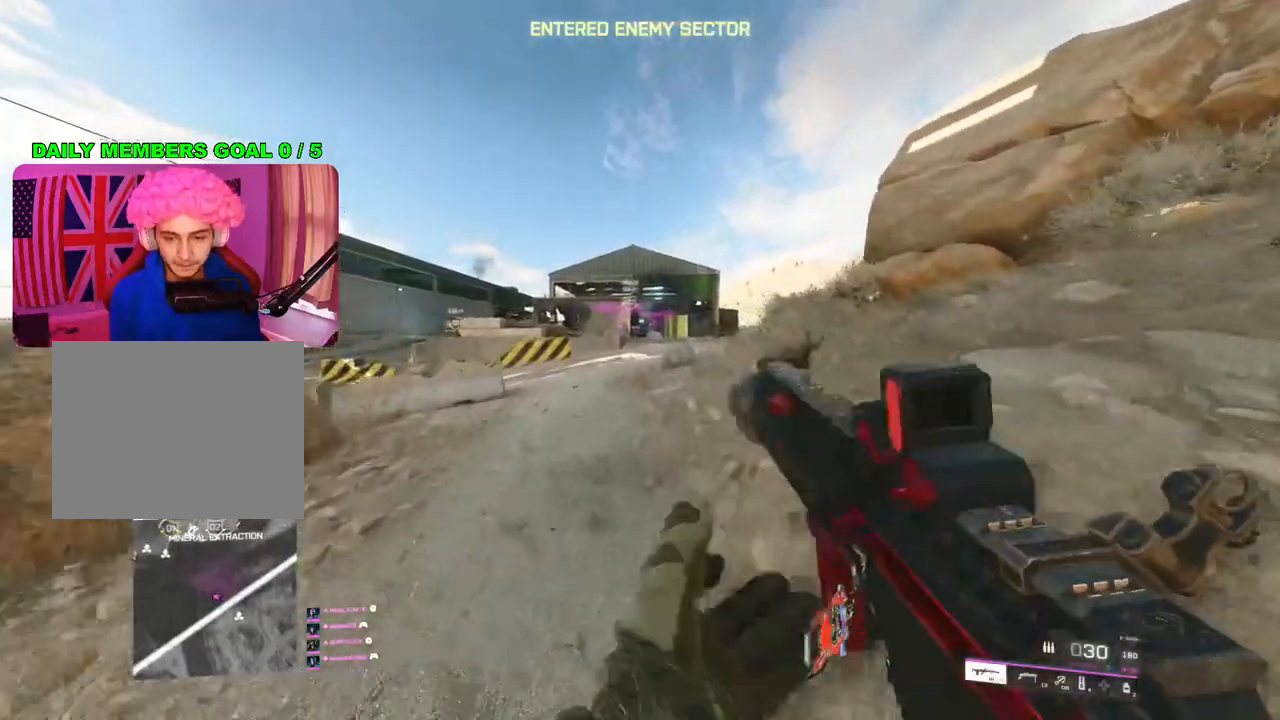
{"buttons": [], "left_stick": "up", "right_stick": "up", "events": [[283, "DPAD_LEFT", "down"], [383, "right_stick", "up"], [400, "DPAD_LEFT", "up"]]}
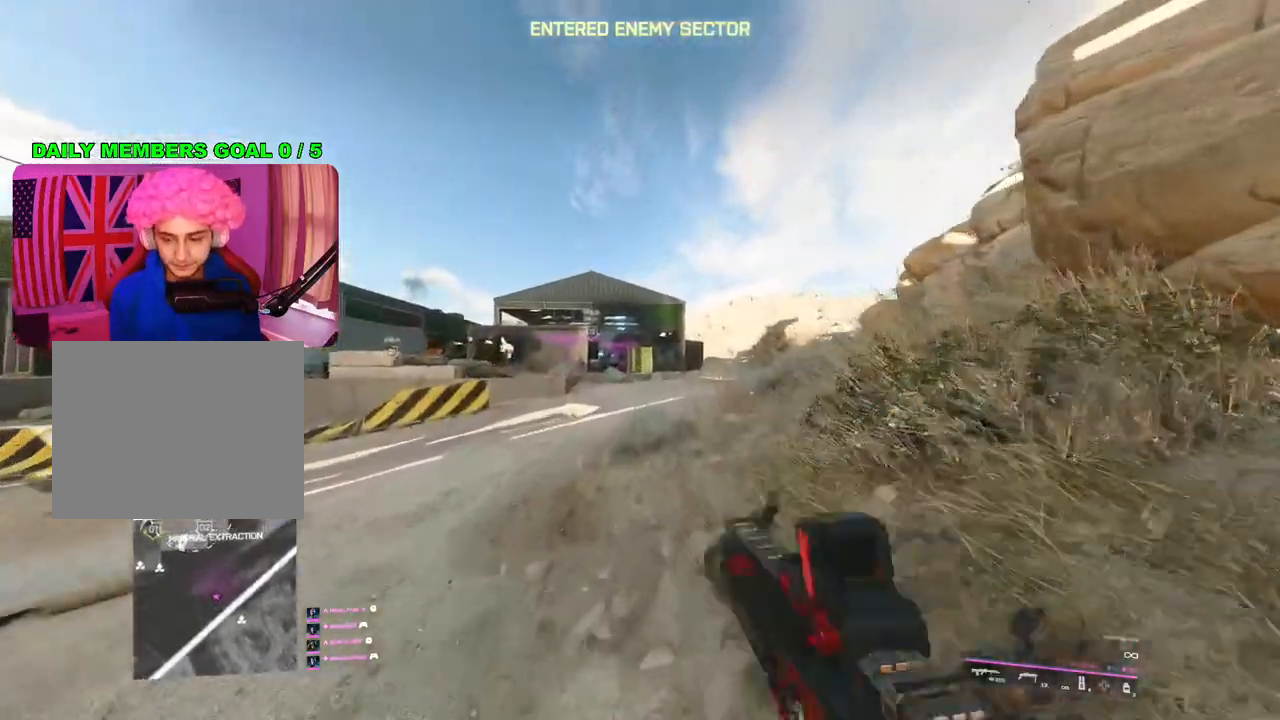
{"buttons": [], "left_stick": "up", "right_stick": "up", "events": []}
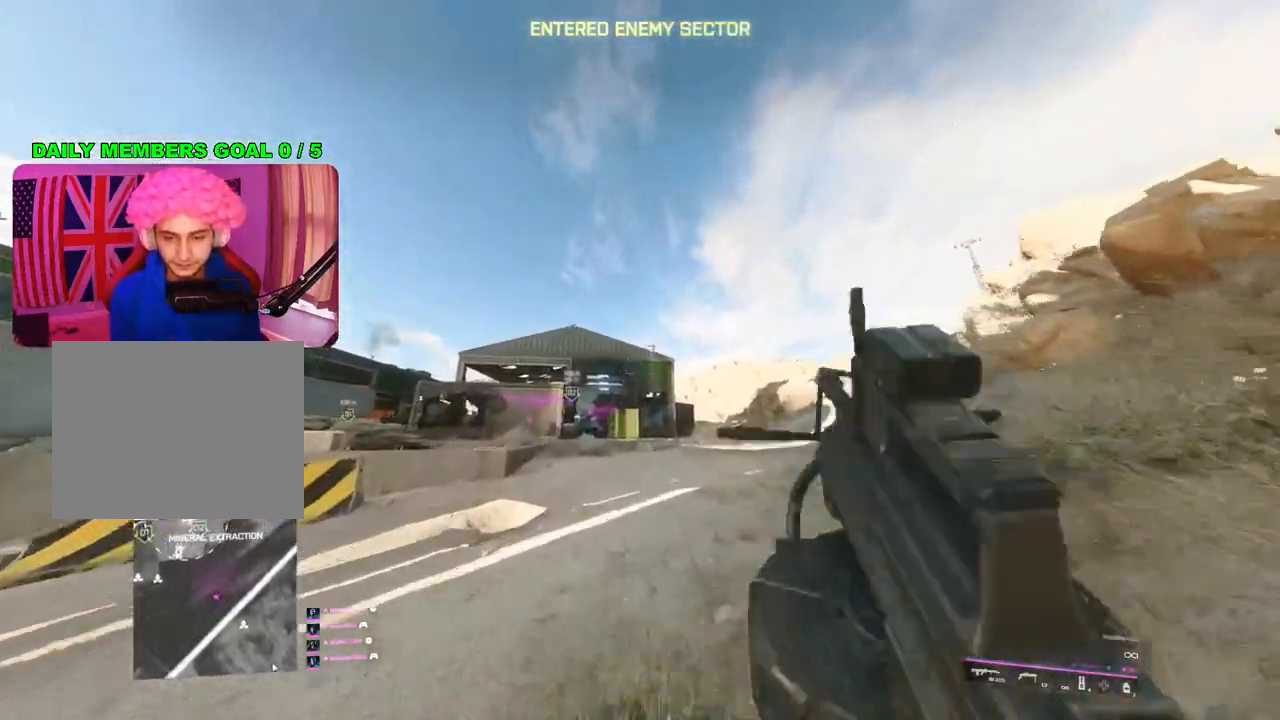
{"buttons": ["L2"], "left_stick": "up", "right_stick": "center", "events": [[133, "right_stick", "center"], [333, "L2", "down"]]}
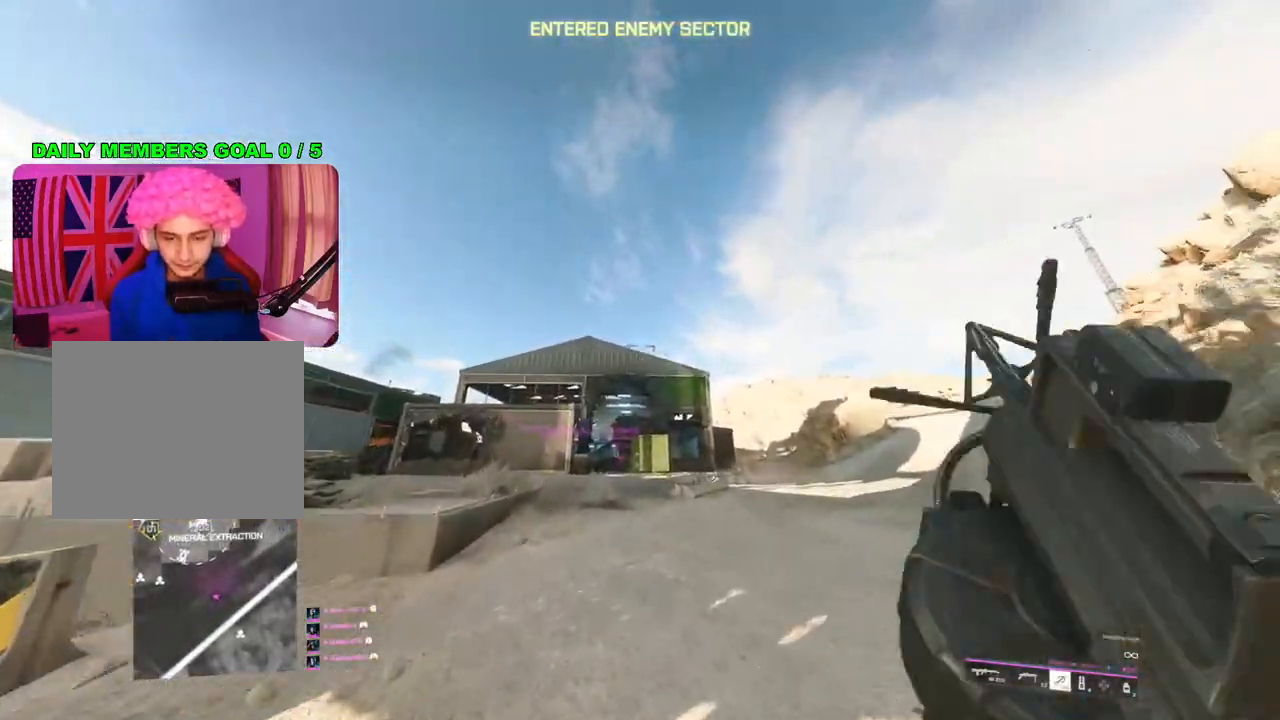
{"buttons": [], "left_stick": "up", "right_stick": "center", "events": [[167, "R2", "down"], [217, "L2", "up"], [283, "R2", "up"]]}
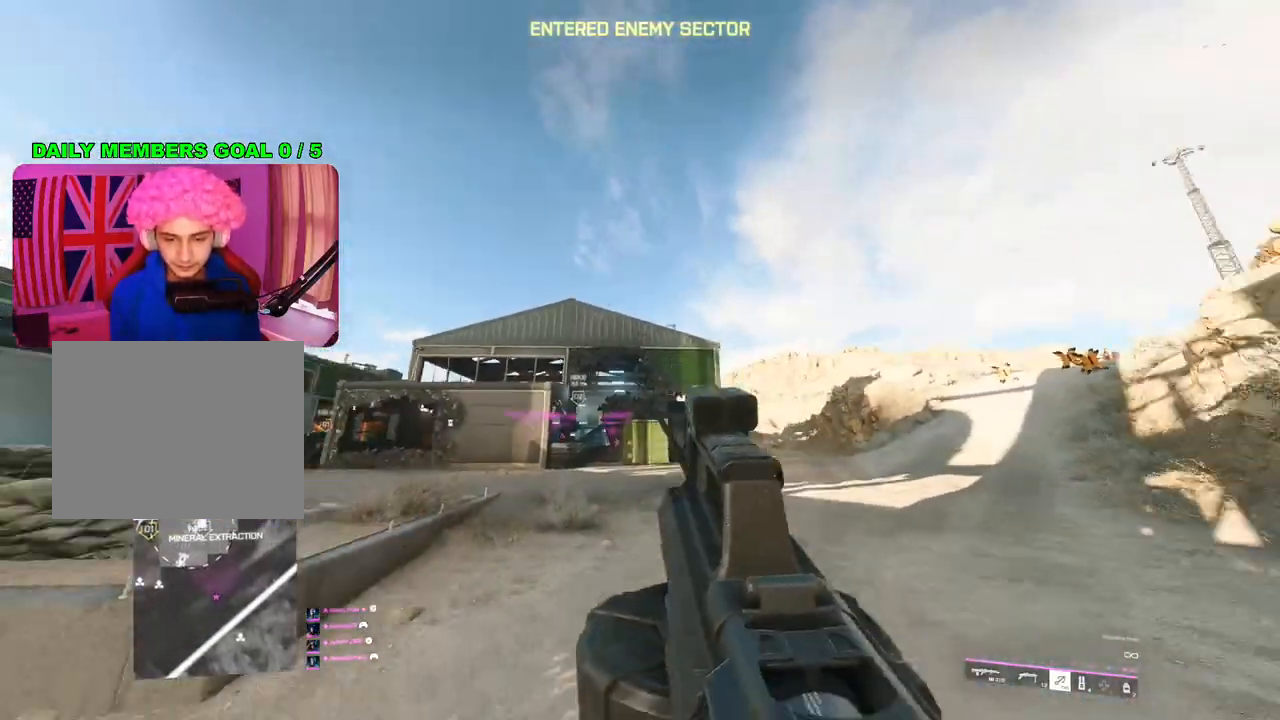
{"buttons": [], "left_stick": "up", "right_stick": "down", "events": [[150, "right_stick", "down"]]}
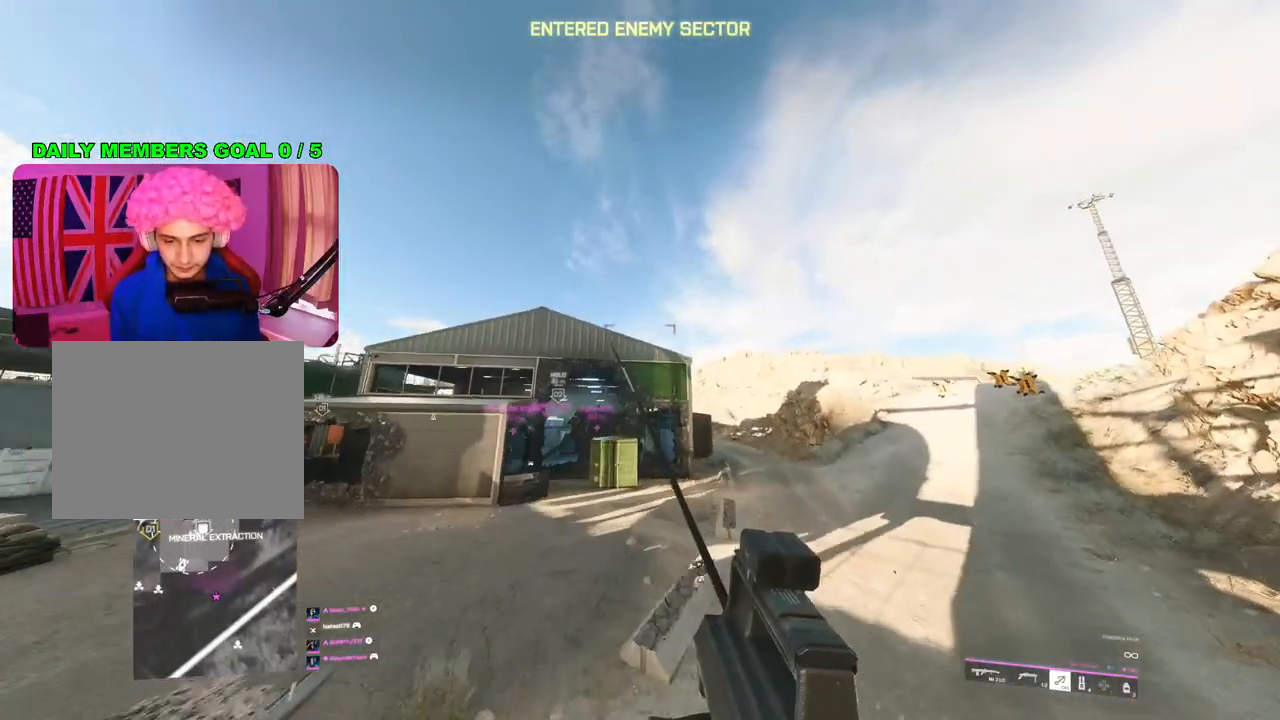
{"buttons": [], "left_stick": "up", "right_stick": "center", "events": [[267, "right_stick", "center"]]}
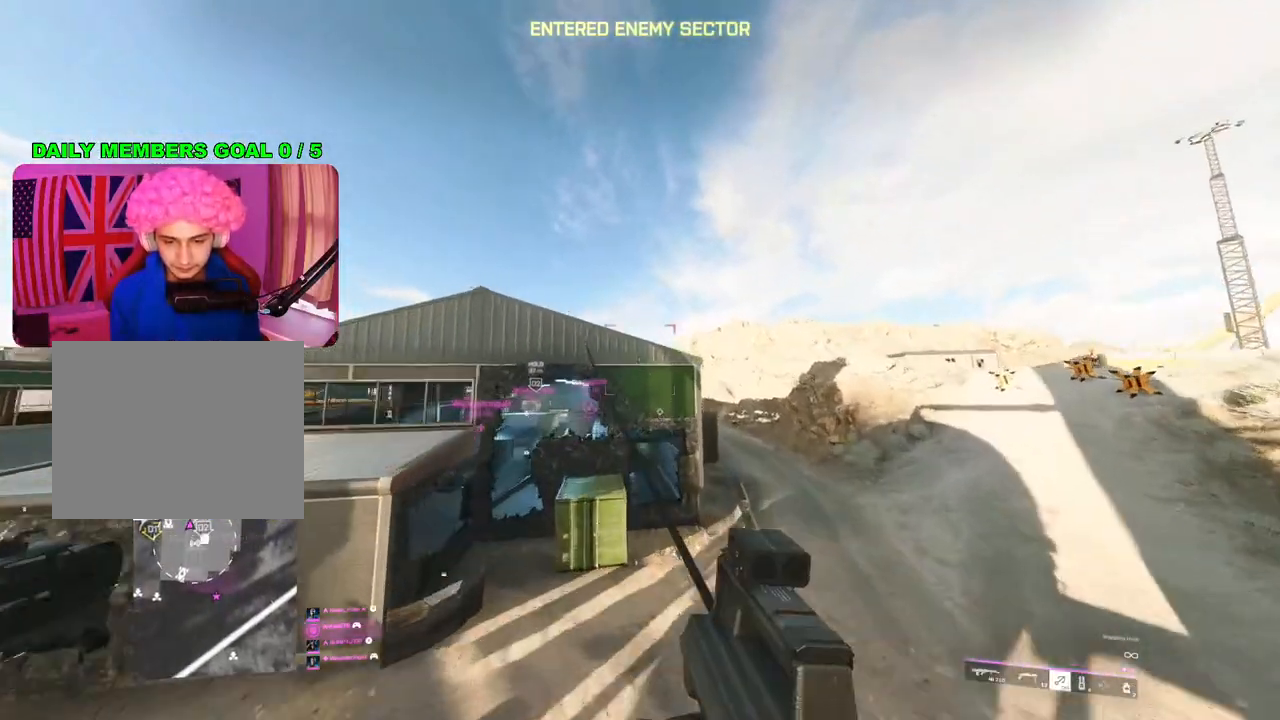
{"buttons": [], "left_stick": "up", "right_stick": "down", "events": [[300, "right_stick", "down"]]}
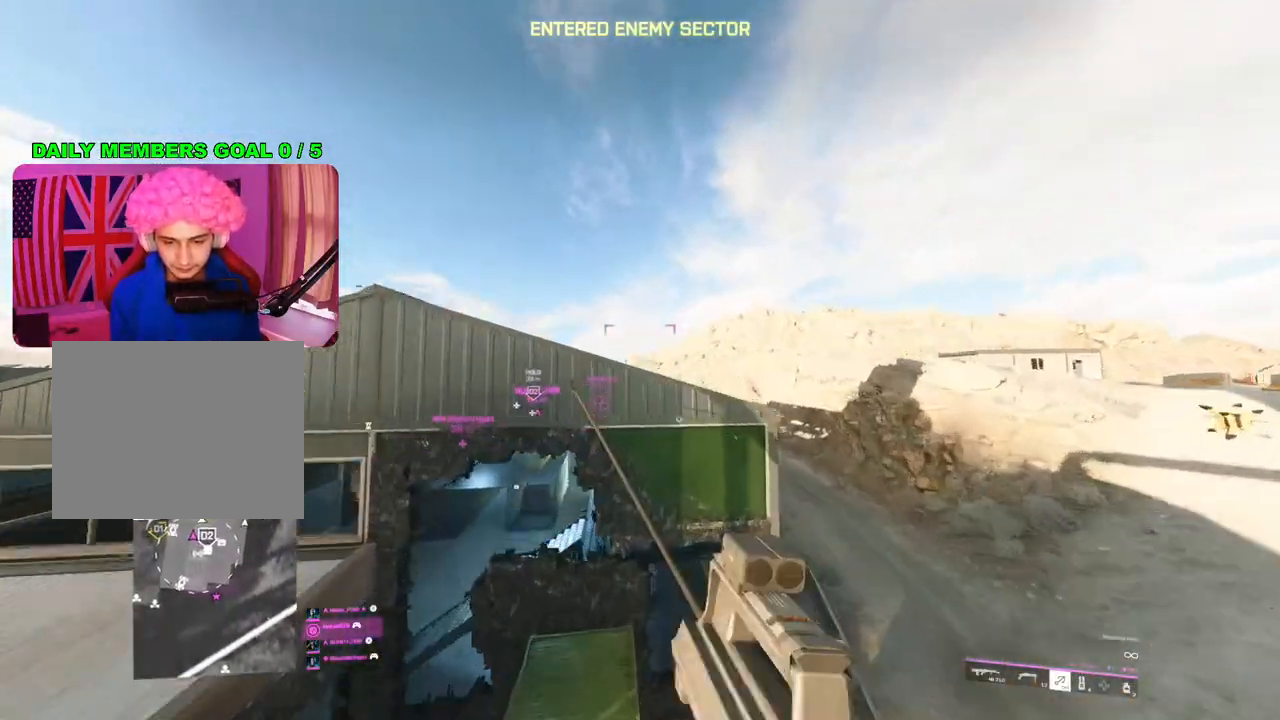
{"buttons": [], "left_stick": "up", "right_stick": "down", "events": [[117, "L1", "down"], [233, "L1", "up"]]}
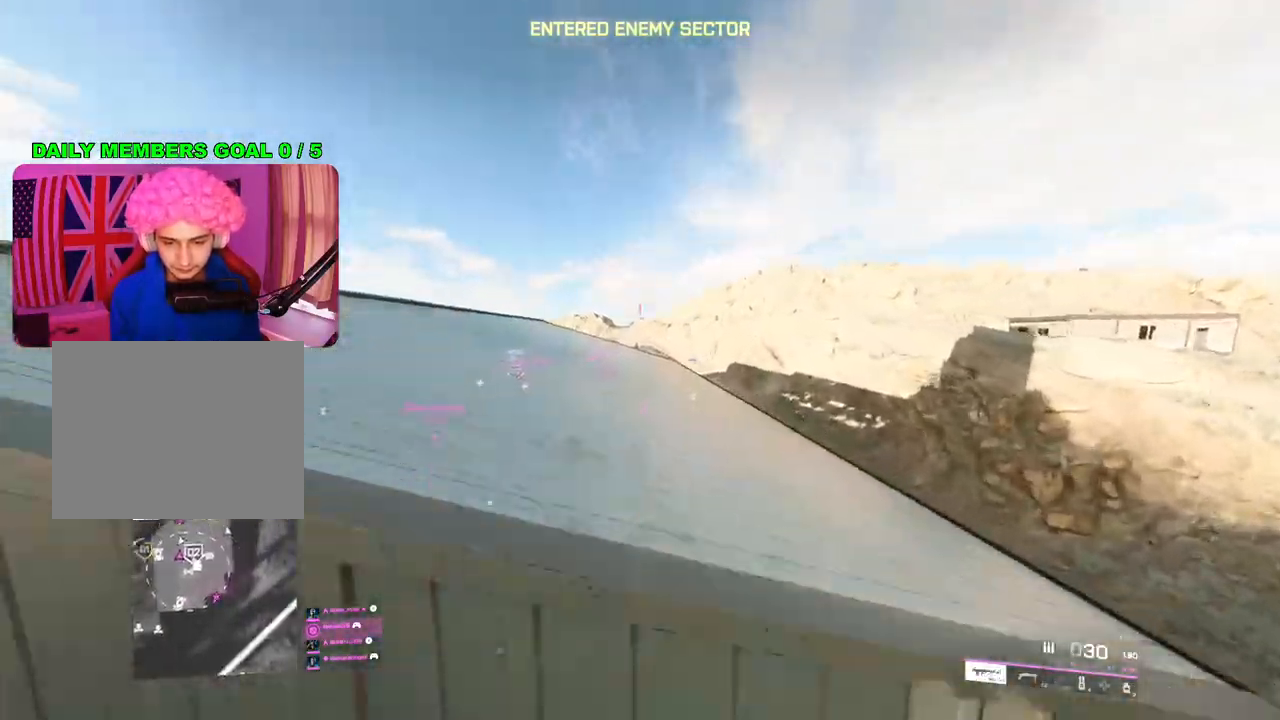
{"buttons": [], "left_stick": "up", "right_stick": "center", "events": [[117, "L3", "down"], [150, "right_stick", "center"], [233, "L3", "up"]]}